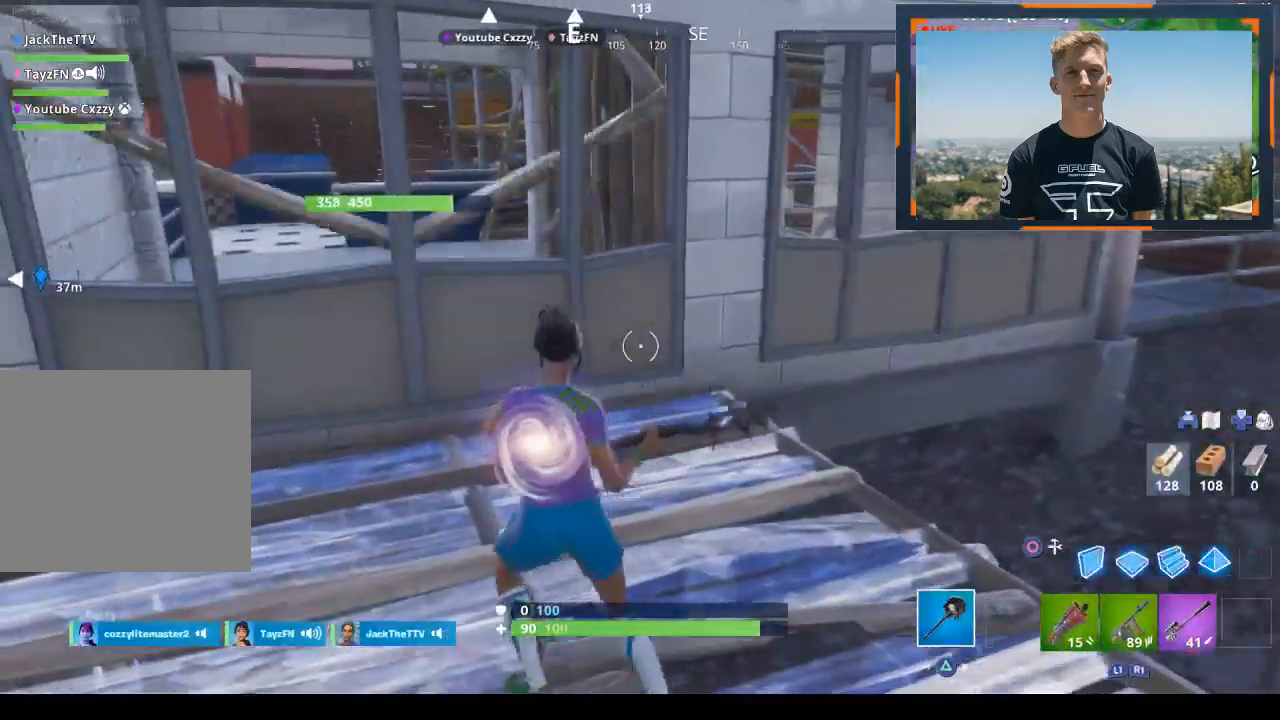
Gameplay with a controller (PlayStation layout); each line is a JSON object with the inputs held at the frame after it. "events" lists button and stick changes between this image and that frame as [ms after this image, input, new state], when the widget could be followed in between.
{"buttons": ["R2"], "left_stick": "right", "right_stick": "center", "events": [[33, "R2", "down"], [133, "right_stick", "center"], [367, "left_stick", "center"], [467, "left_stick", "right"]]}
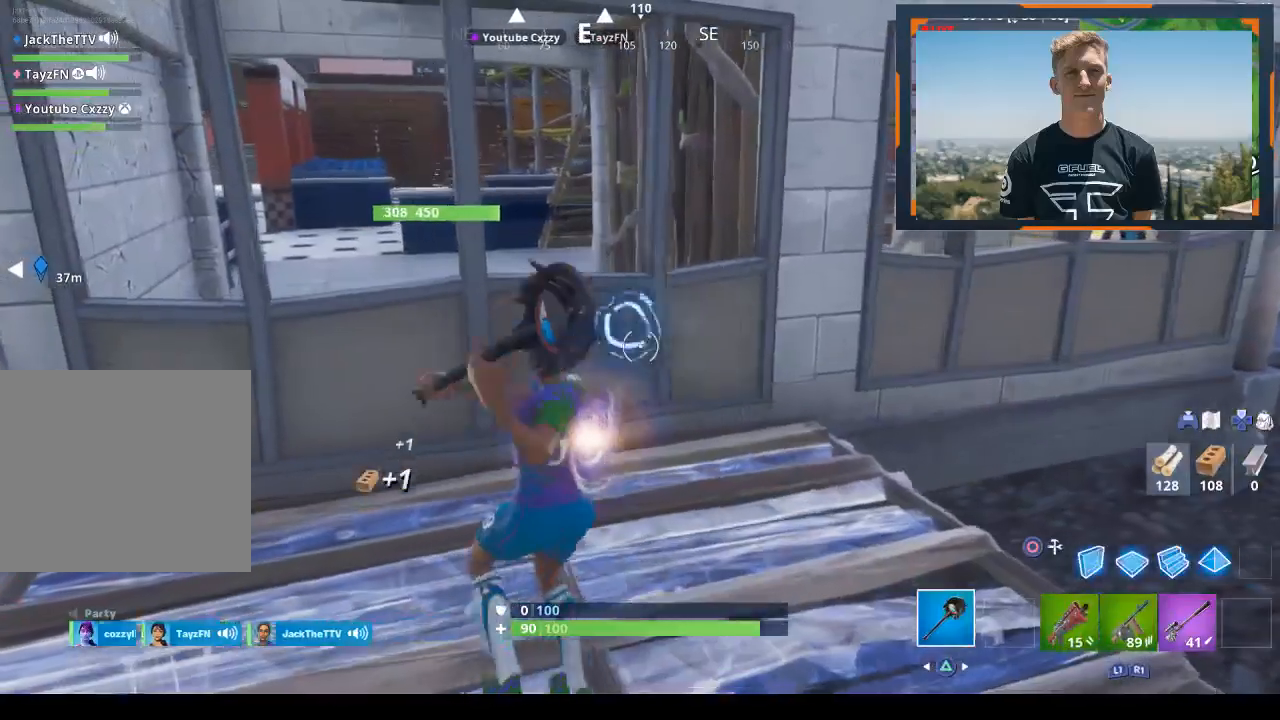
{"buttons": ["R2", "R3"], "left_stick": "right", "right_stick": "center", "events": [[200, "right_stick", "up-left"], [333, "right_stick", "center"], [433, "R3", "down"]]}
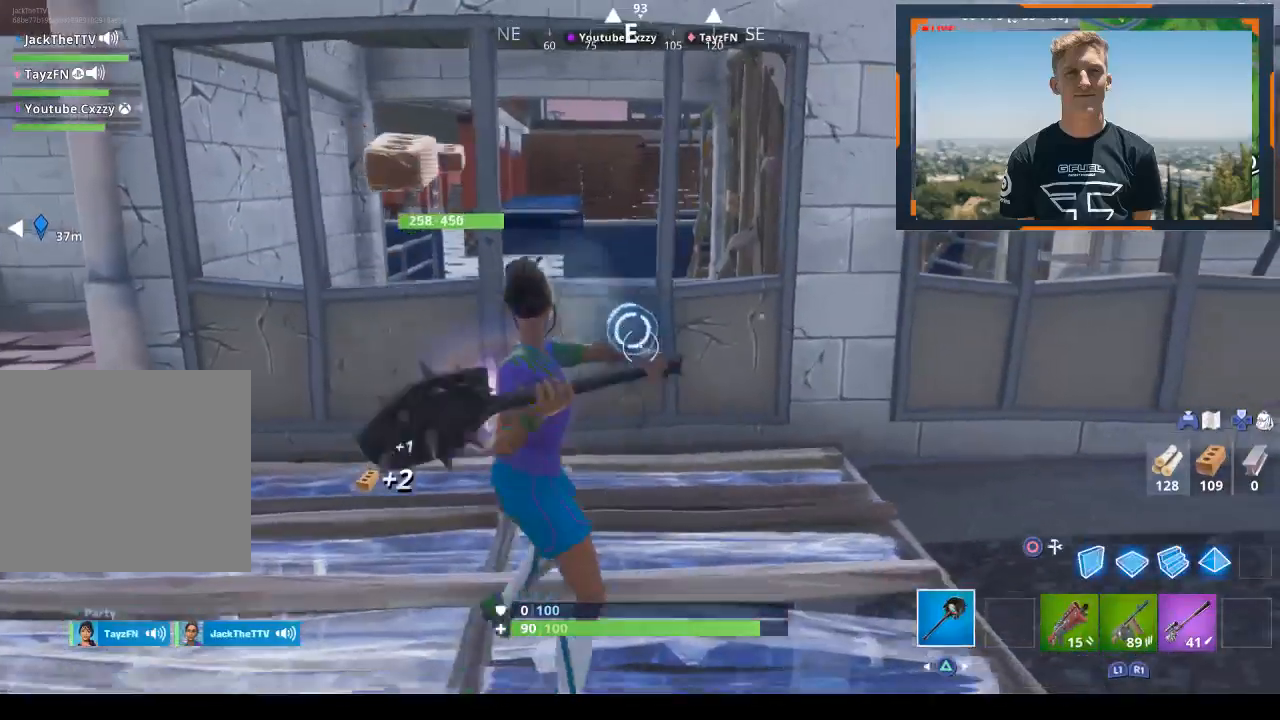
{"buttons": ["R2"], "left_stick": "center", "right_stick": "center", "events": [[33, "R3", "up"], [67, "left_stick", "up"], [67, "right_stick", "up"], [200, "right_stick", "up-left"], [300, "right_stick", "center"], [333, "left_stick", "center"]]}
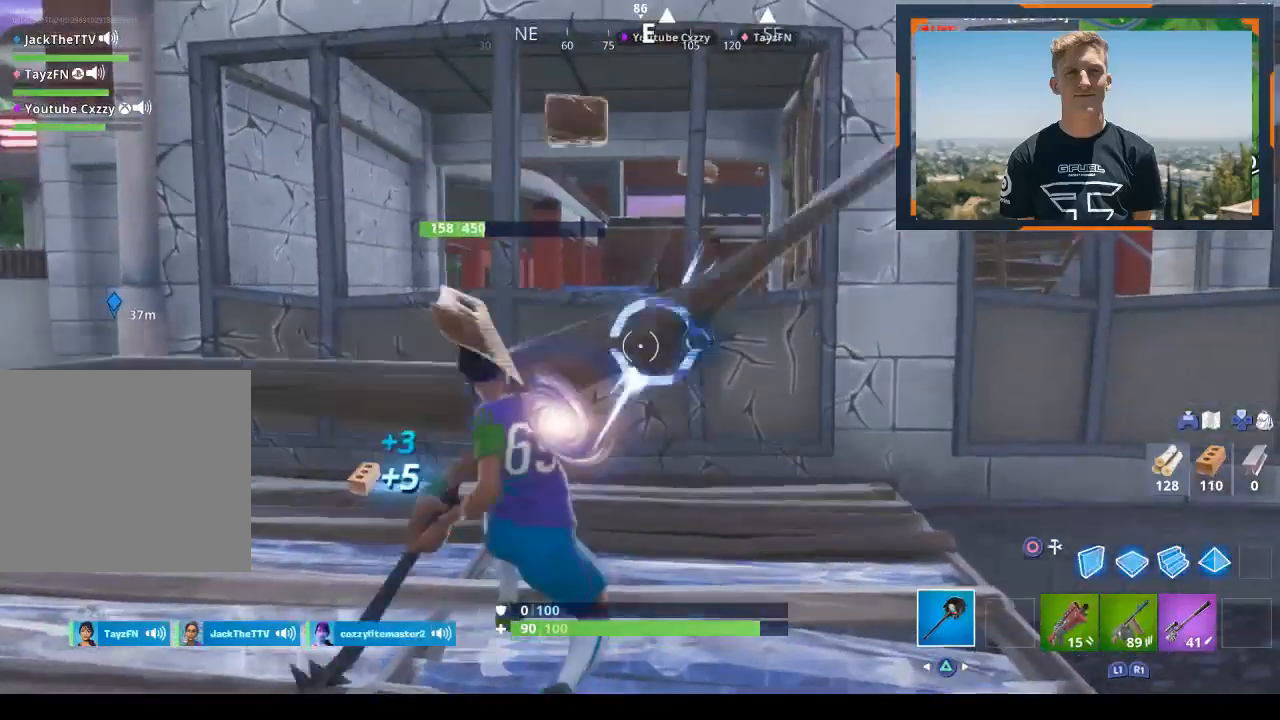
{"buttons": ["R2"], "left_stick": "up", "right_stick": "up-right", "events": [[33, "left_stick", "up-right"], [167, "left_stick", "up"], [333, "right_stick", "down-right"], [400, "right_stick", "up-right"]]}
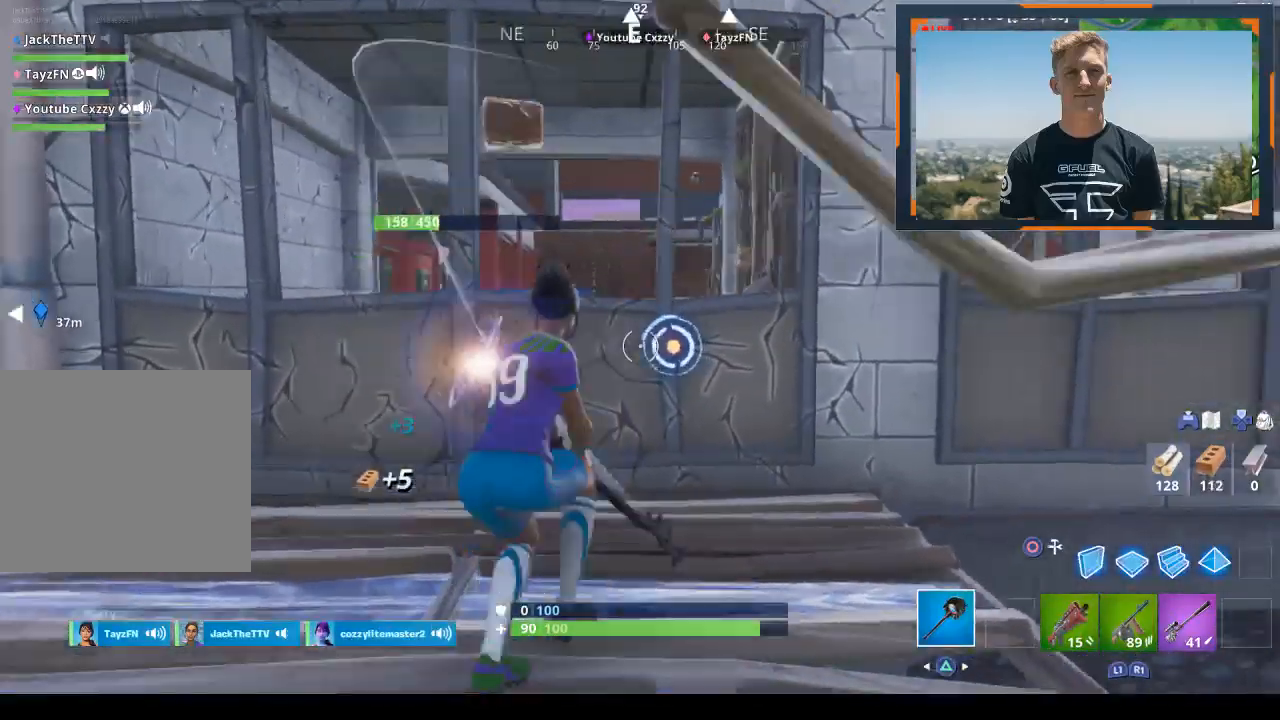
{"buttons": ["R2"], "left_stick": "up-left", "right_stick": "center", "events": [[67, "right_stick", "center"], [100, "left_stick", "up-left"]]}
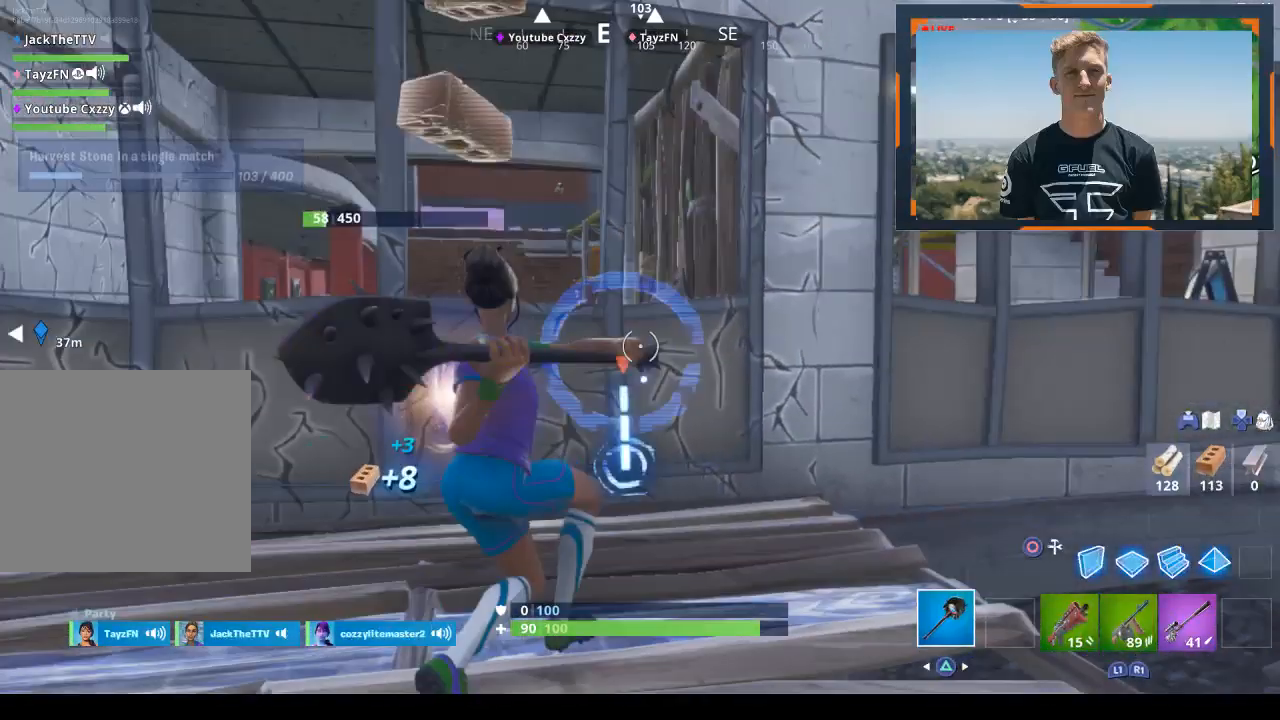
{"buttons": [], "left_stick": "up-left", "right_stick": "center", "events": [[267, "L1", "down"], [267, "R2", "up"], [400, "L1", "up"]]}
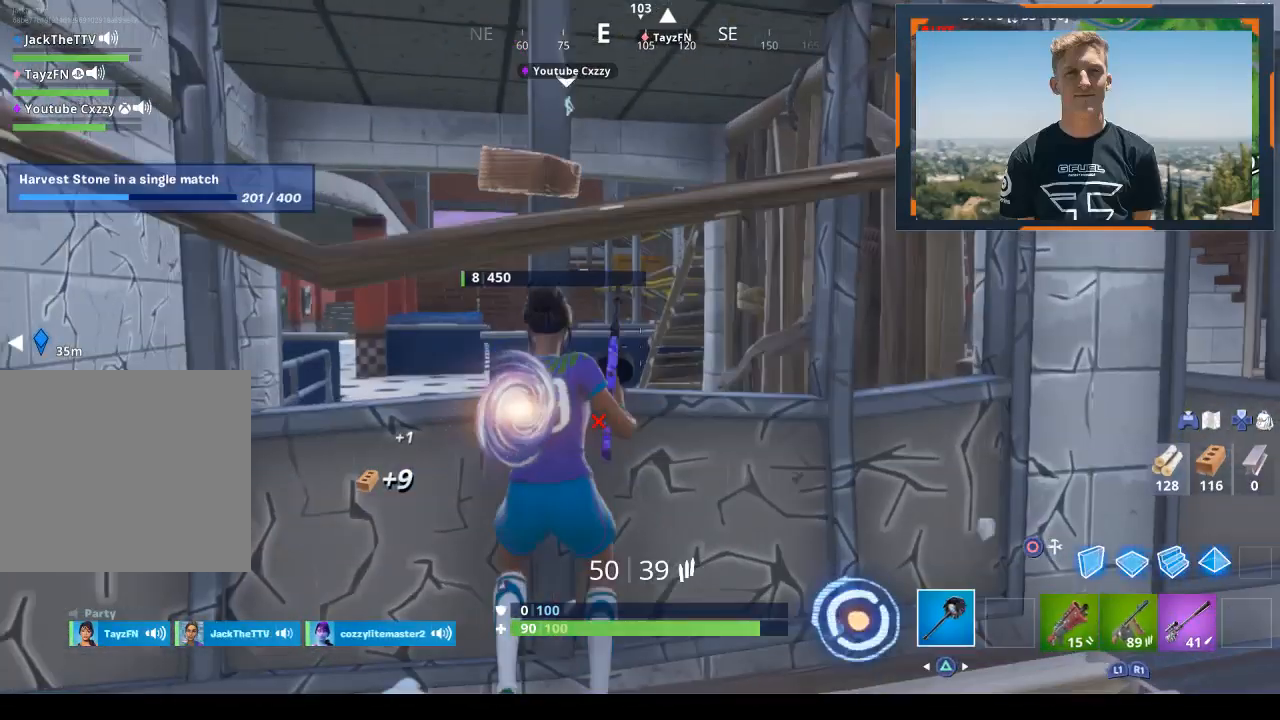
{"buttons": ["R2"], "left_stick": "up-left", "right_stick": "center", "events": [[433, "R2", "down"]]}
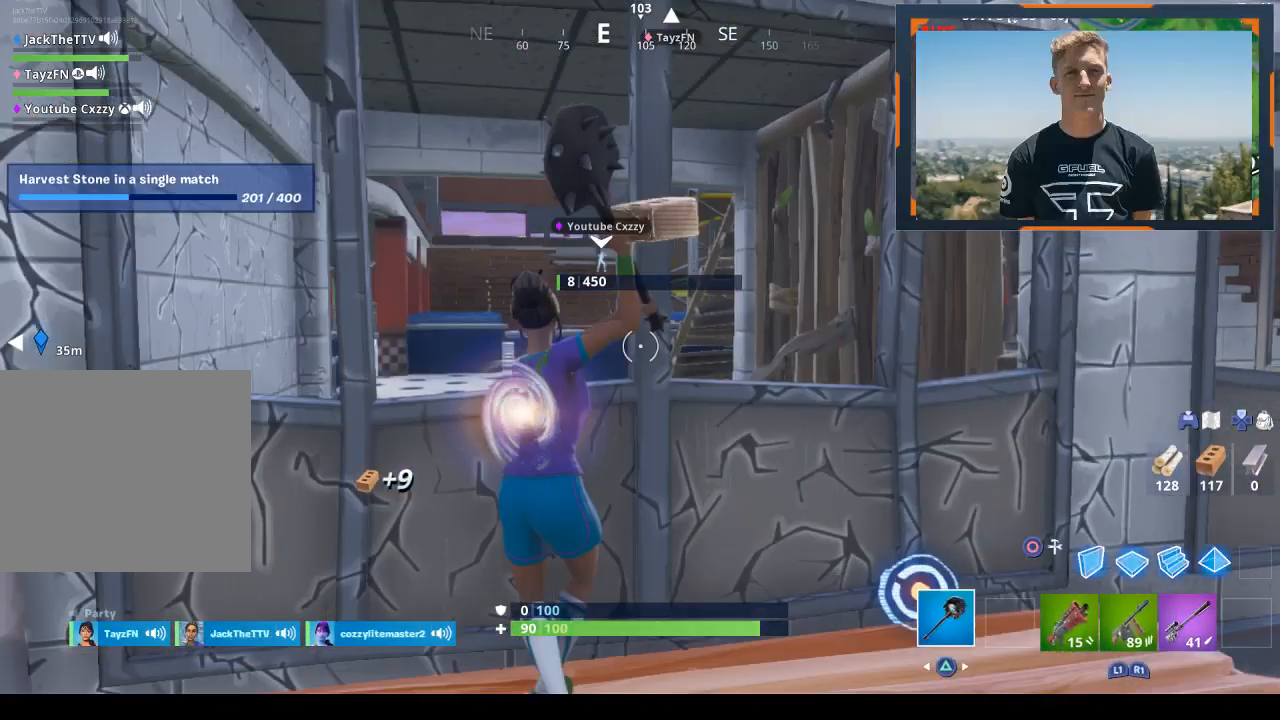
{"buttons": [], "left_stick": "up-left", "right_stick": "center", "events": [[233, "L1", "down"], [233, "R2", "up"], [300, "L1", "up"]]}
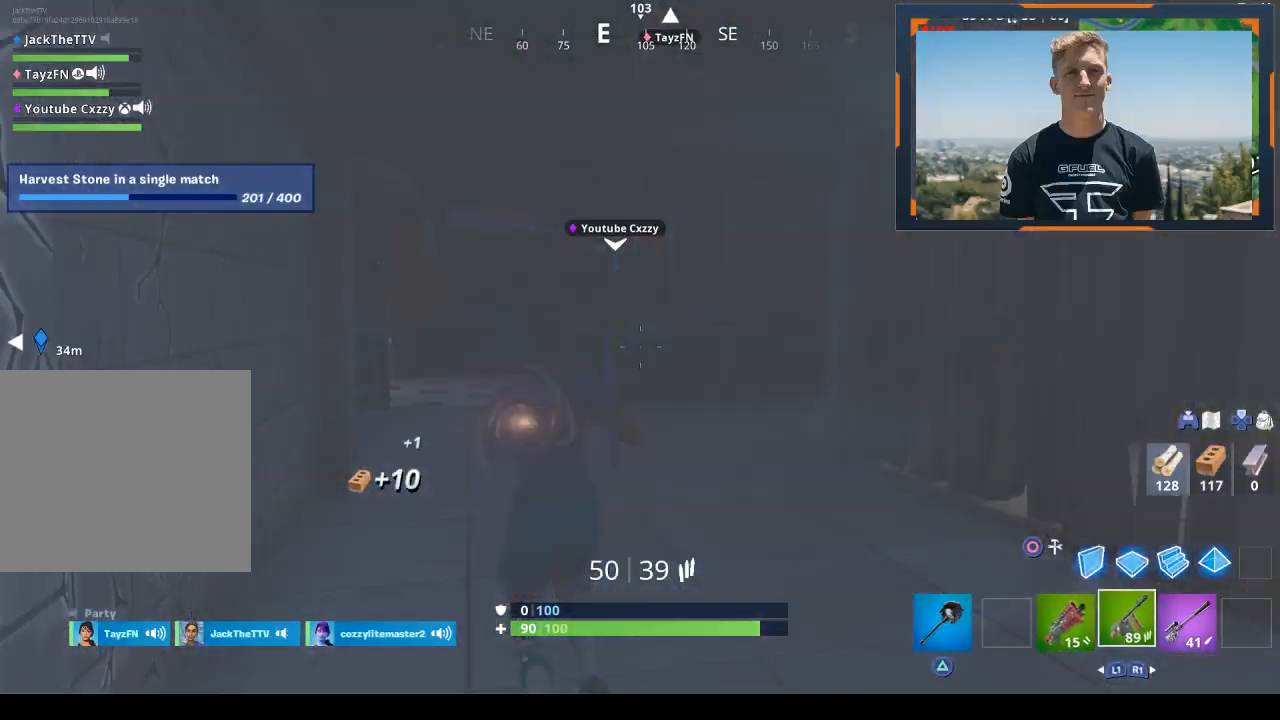
{"buttons": [], "left_stick": "up-left", "right_stick": "center", "events": [[67, "L1", "down"], [200, "L1", "up"]]}
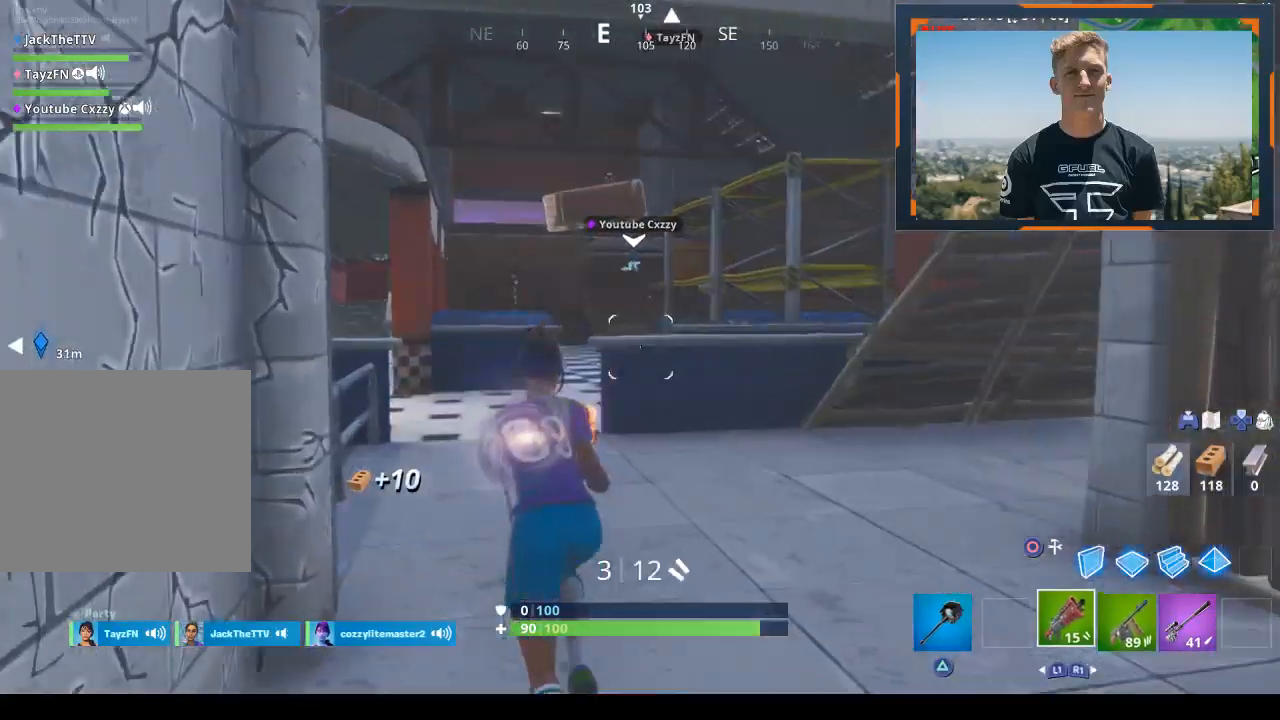
{"buttons": [], "left_stick": "up", "right_stick": "center", "events": [[67, "left_stick", "up"], [67, "right_stick", "right"], [433, "right_stick", "center"]]}
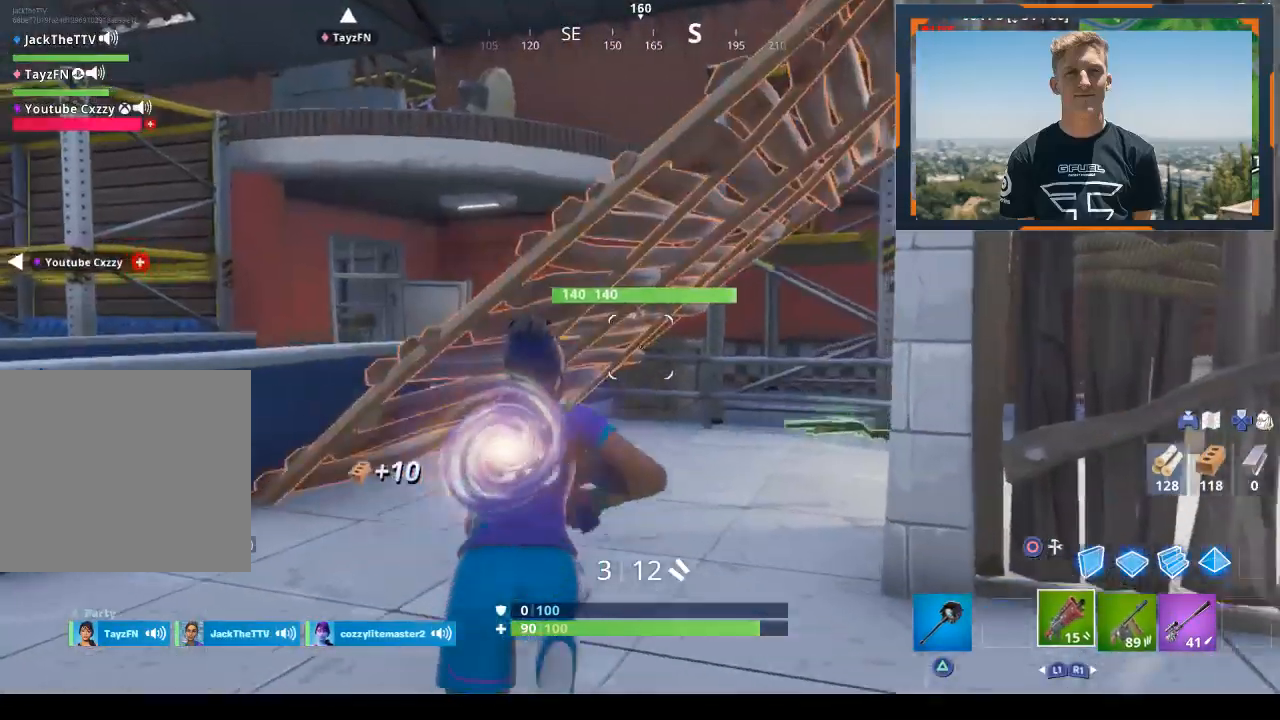
{"buttons": [], "left_stick": "down-right", "right_stick": "center", "events": [[67, "CROSS", "down"], [133, "left_stick", "up-left"], [167, "CROSS", "up"], [300, "right_stick", "down-right"], [367, "left_stick", "right"], [467, "left_stick", "down-right"], [500, "right_stick", "center"]]}
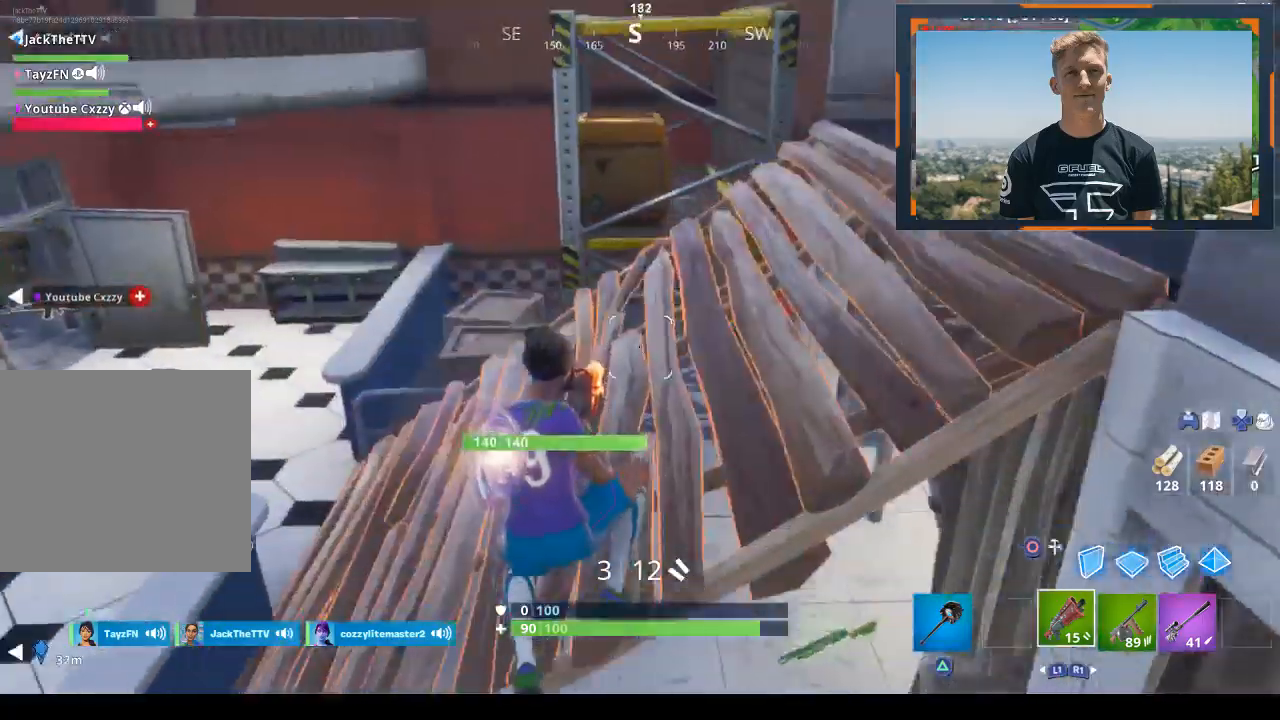
{"buttons": ["CROSS"], "left_stick": "down-right", "right_stick": "center", "events": [[400, "CROSS", "down"]]}
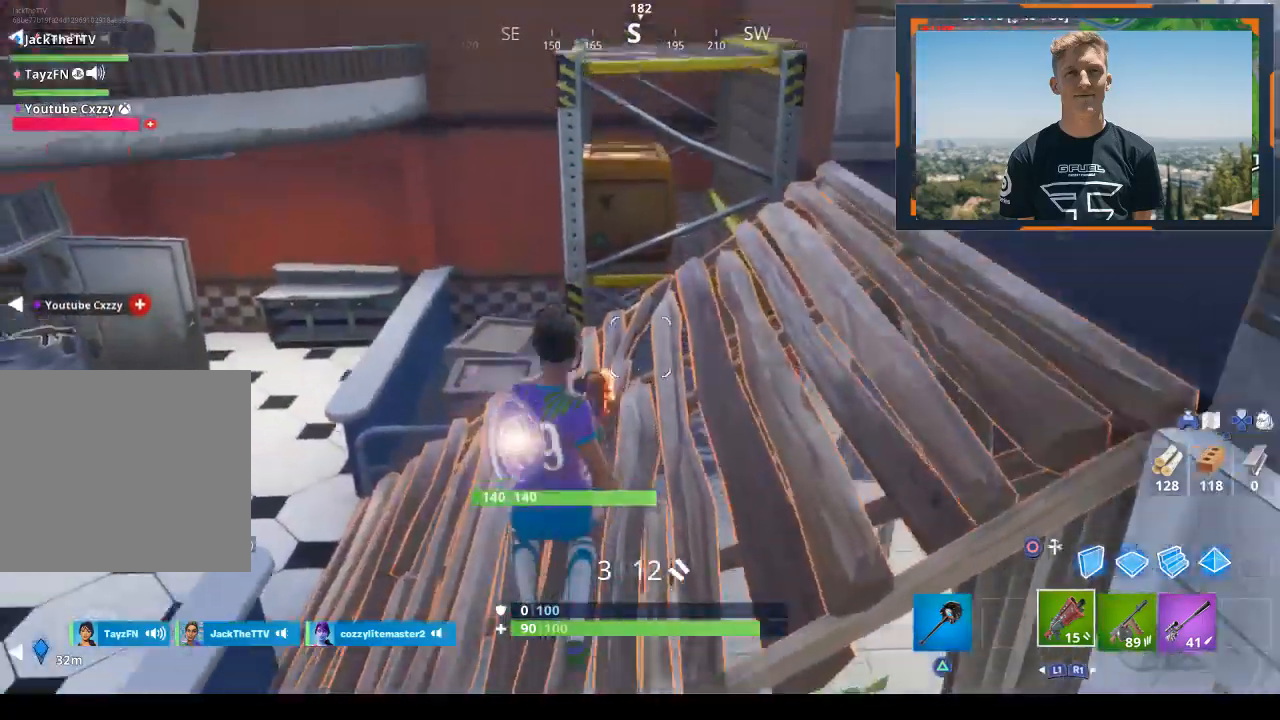
{"buttons": ["SQUARE"], "left_stick": "center", "right_stick": "center", "events": [[33, "left_stick", "center"], [67, "CROSS", "up"], [167, "DPAD_UP", "down"], [267, "DPAD_UP", "up"], [333, "DPAD_RIGHT", "down"], [467, "DPAD_RIGHT", "up"], [467, "SQUARE", "down"]]}
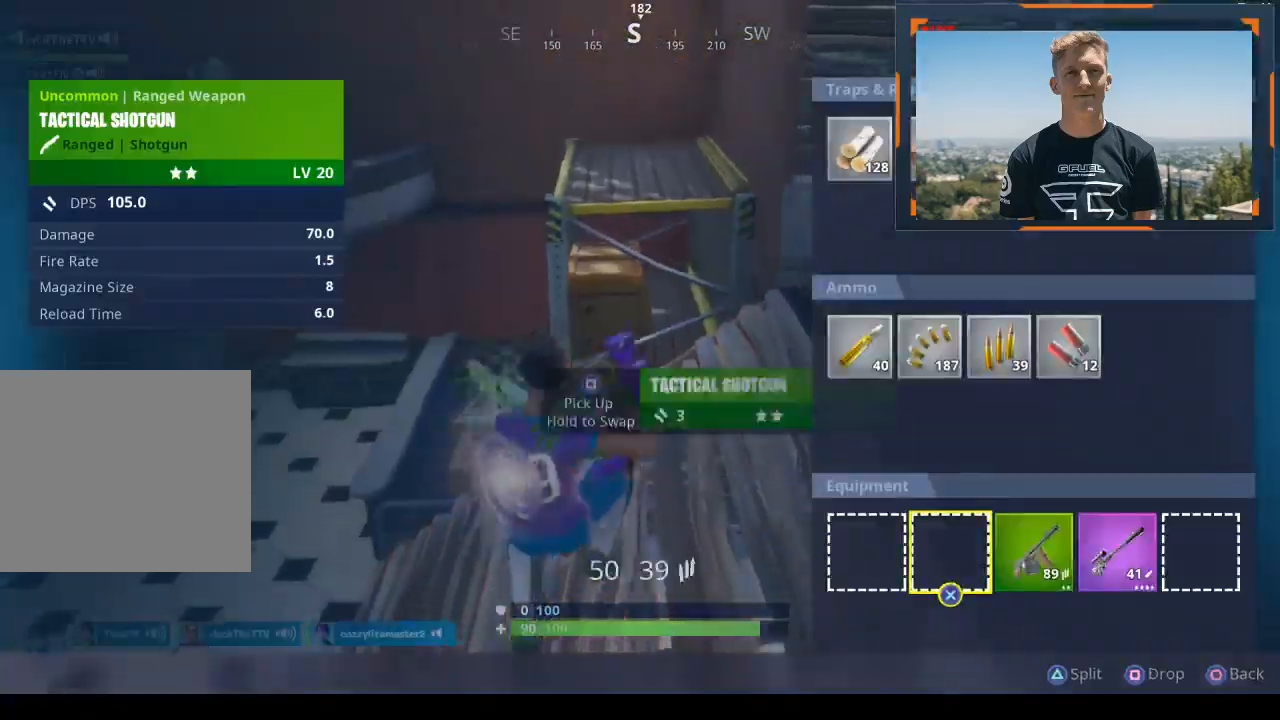
{"buttons": [], "left_stick": "up-right", "right_stick": "center", "events": [[67, "SQUARE", "up"], [100, "CIRCLE", "down"], [200, "CIRCLE", "up"], [200, "left_stick", "up-right"], [333, "right_stick", "right"], [467, "right_stick", "center"]]}
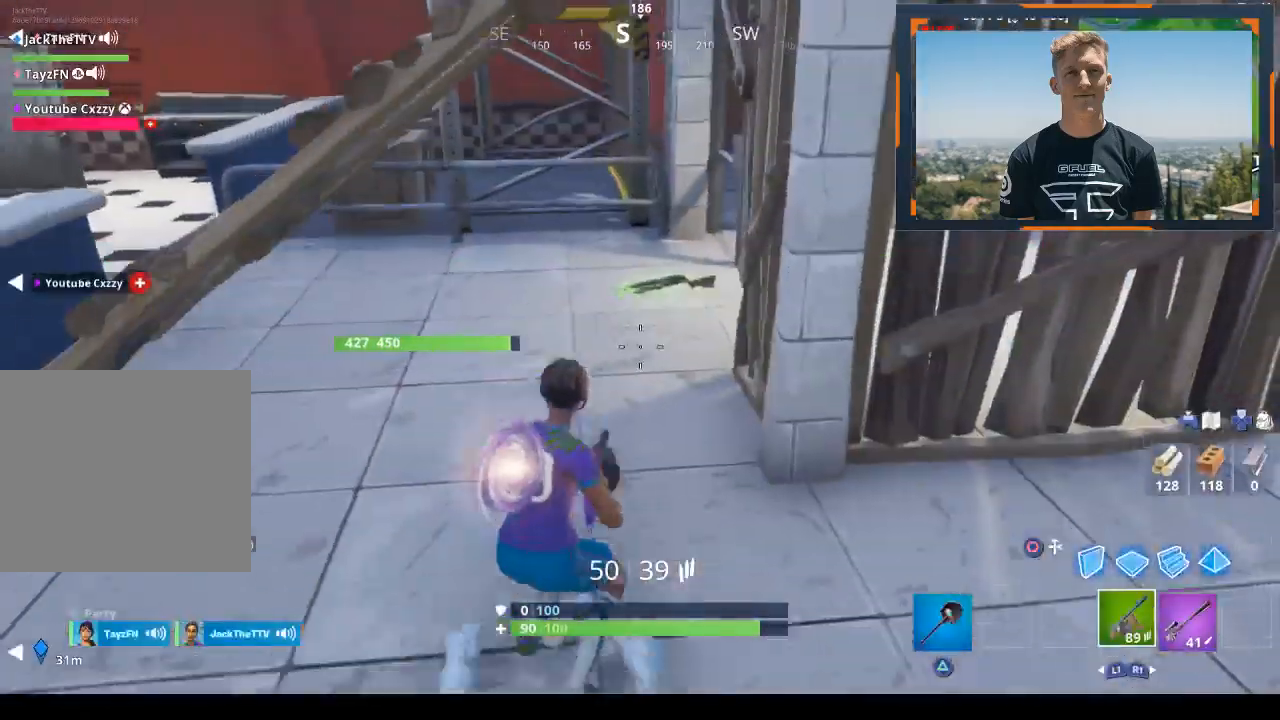
{"buttons": [], "left_stick": "up", "right_stick": "center", "events": [[67, "SQUARE", "down"], [67, "left_stick", "up-left"], [133, "left_stick", "center"], [167, "SQUARE", "up"], [267, "left_stick", "up"], [300, "SQUARE", "down"], [400, "SQUARE", "up"]]}
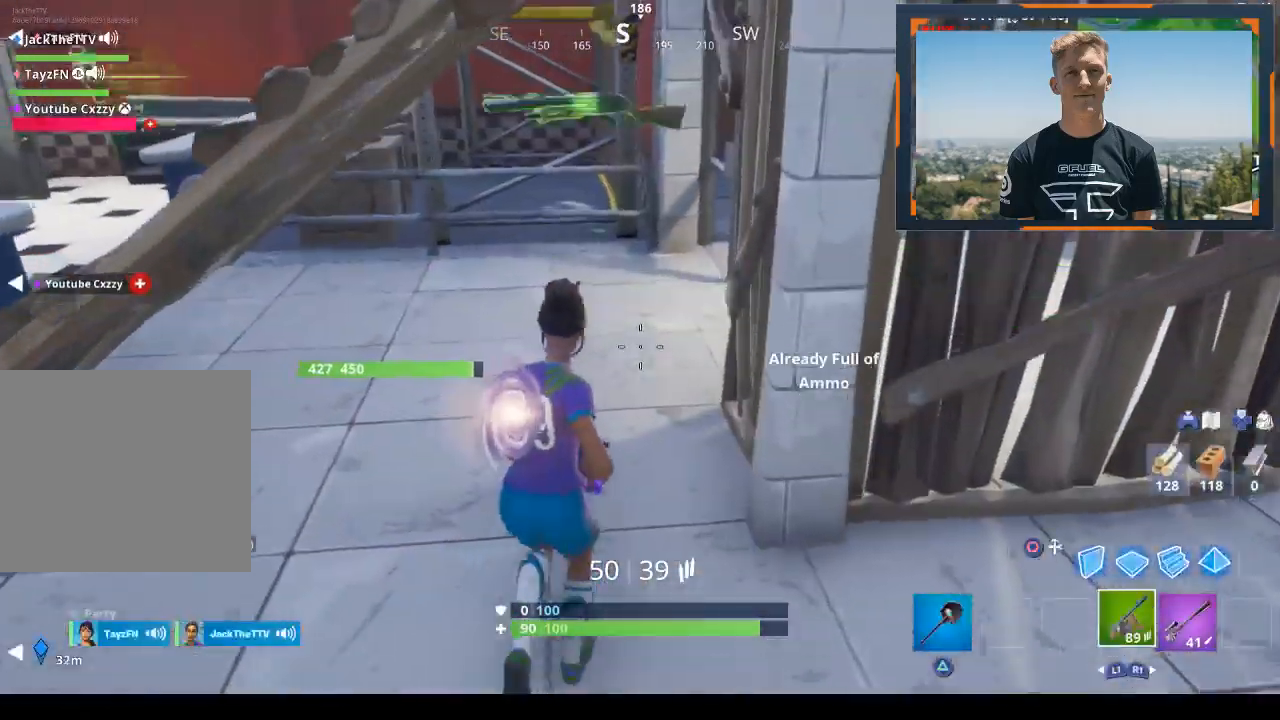
{"buttons": [], "left_stick": "up", "right_stick": "right", "events": [[100, "right_stick", "up-right"], [267, "right_stick", "center"], [467, "right_stick", "right"]]}
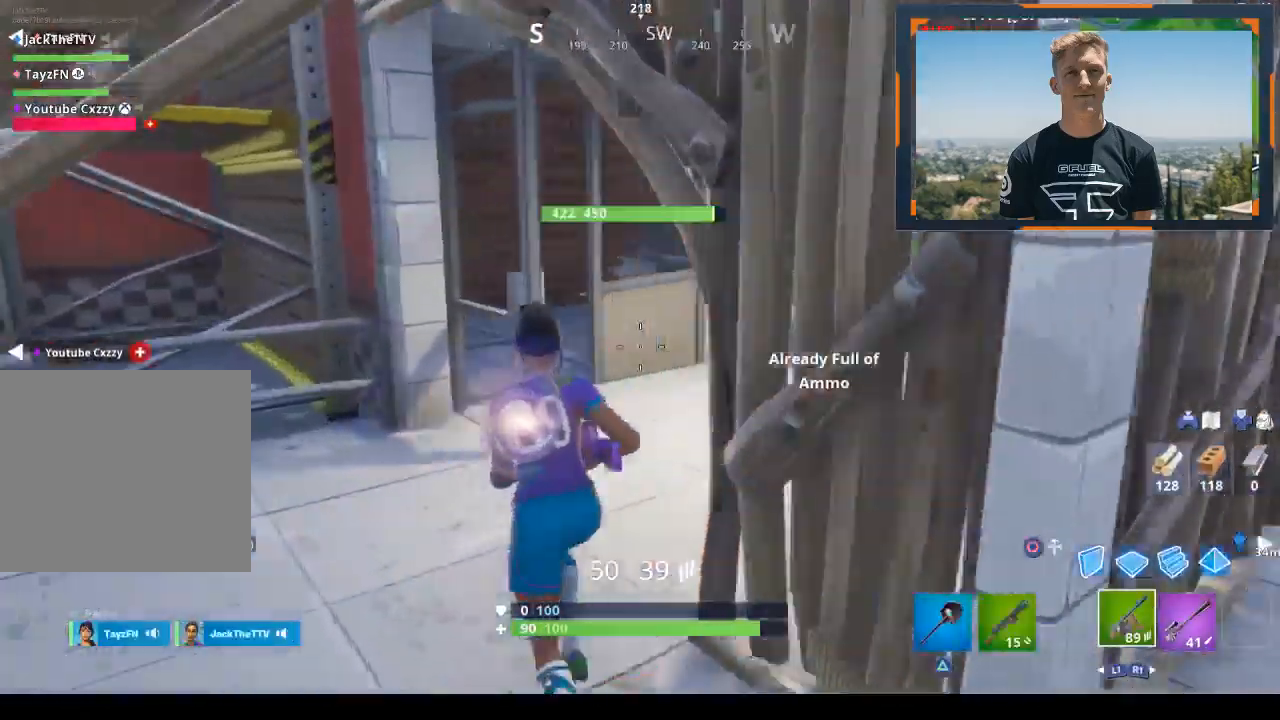
{"buttons": [], "left_stick": "up", "right_stick": "center", "events": [[67, "L1", "down"], [200, "right_stick", "center"], [267, "L1", "up"]]}
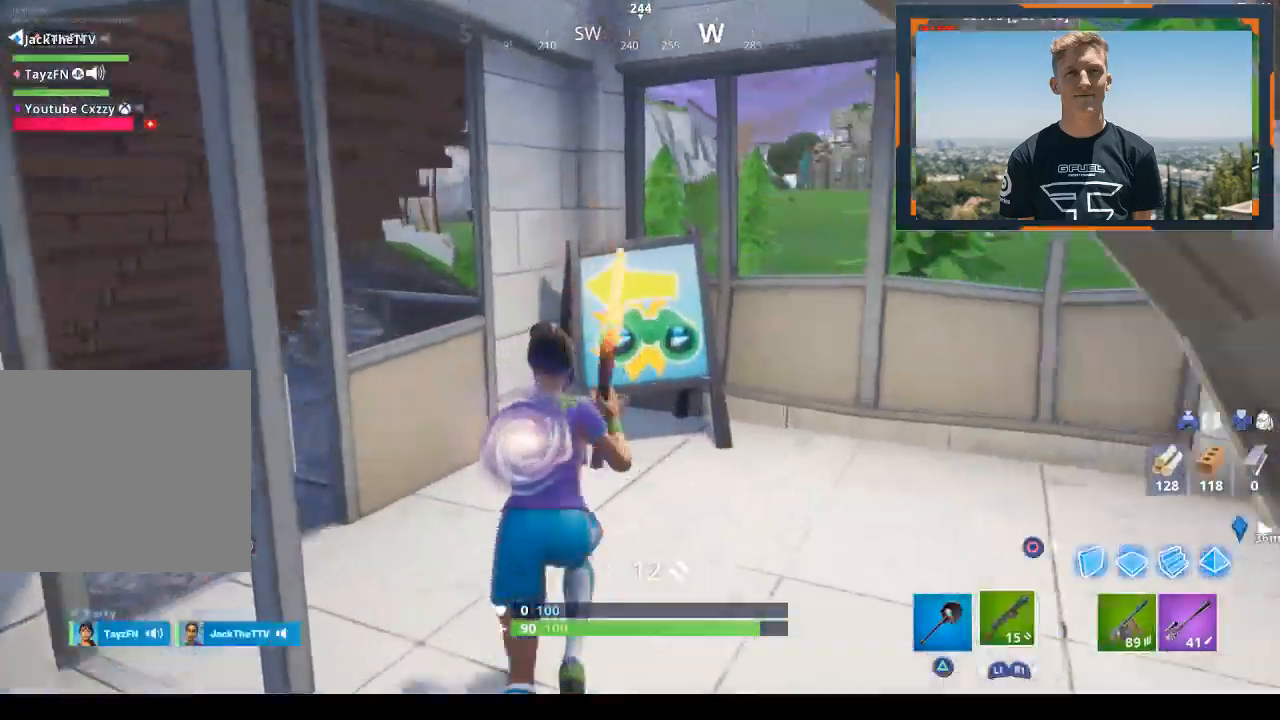
{"buttons": [], "left_stick": "center", "right_stick": "left", "events": [[100, "SQUARE", "down"], [167, "SQUARE", "up"], [233, "left_stick", "left"], [233, "right_stick", "down-left"], [300, "right_stick", "left"], [400, "left_stick", "up-left"], [500, "left_stick", "center"]]}
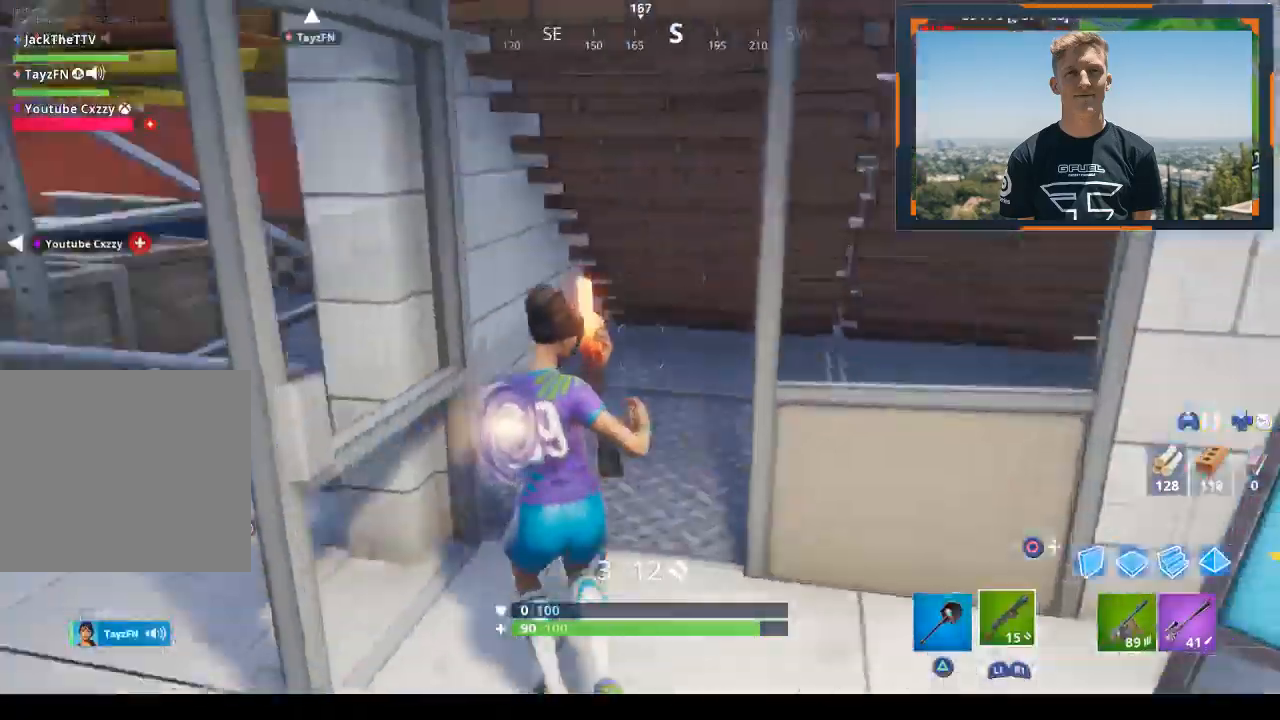
{"buttons": [], "left_stick": "center", "right_stick": "center", "events": [[33, "right_stick", "center"], [67, "DPAD_UP", "down"], [167, "DPAD_UP", "up"], [233, "CROSS", "down"], [333, "CROSS", "up"], [333, "DPAD_RIGHT", "down"], [400, "CROSS", "down"], [400, "DPAD_RIGHT", "up"], [500, "CROSS", "up"]]}
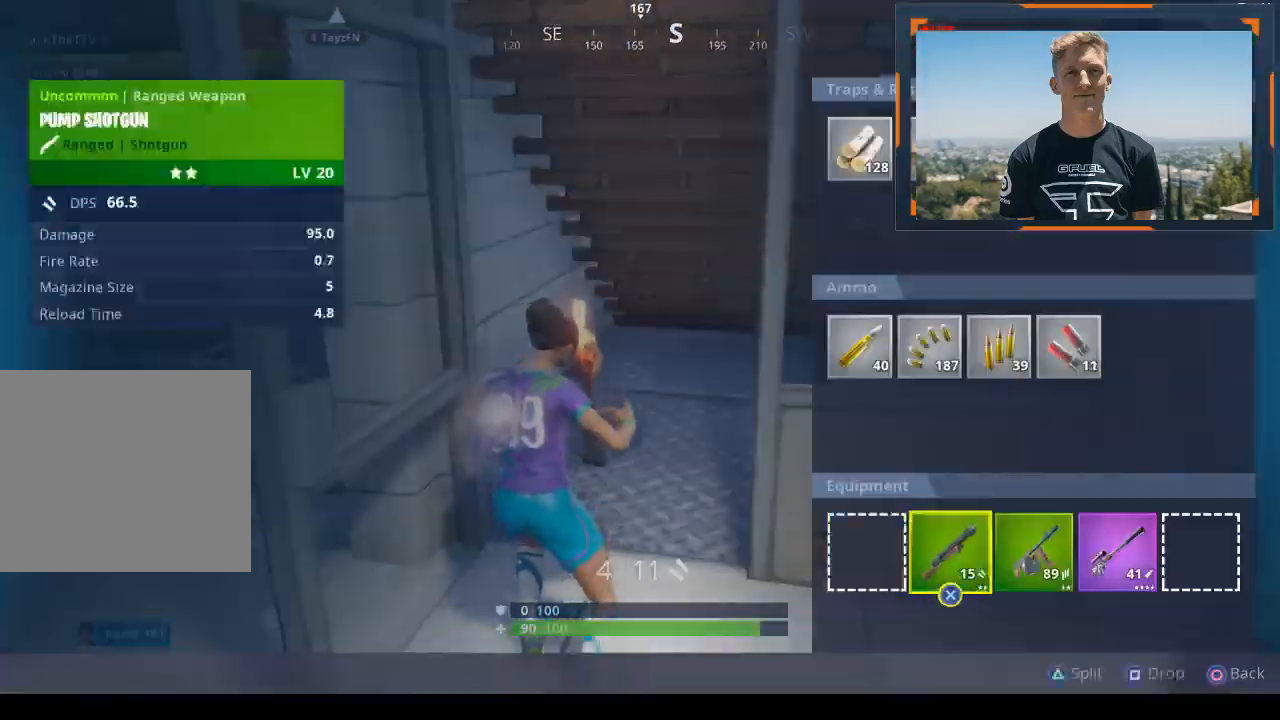
{"buttons": [], "left_stick": "up", "right_stick": "right", "events": [[67, "CIRCLE", "down"], [67, "left_stick", "up"], [133, "CIRCLE", "up"], [233, "right_stick", "right"]]}
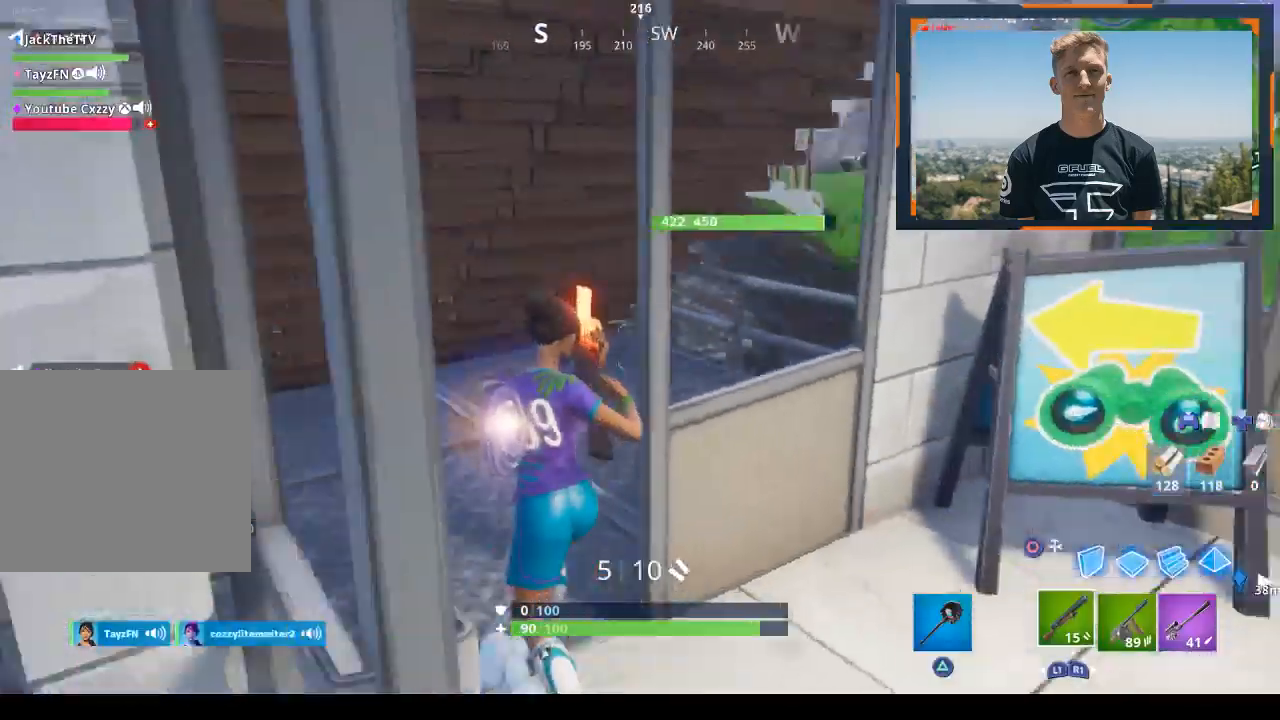
{"buttons": [], "left_stick": "up", "right_stick": "center", "events": [[500, "right_stick", "center"]]}
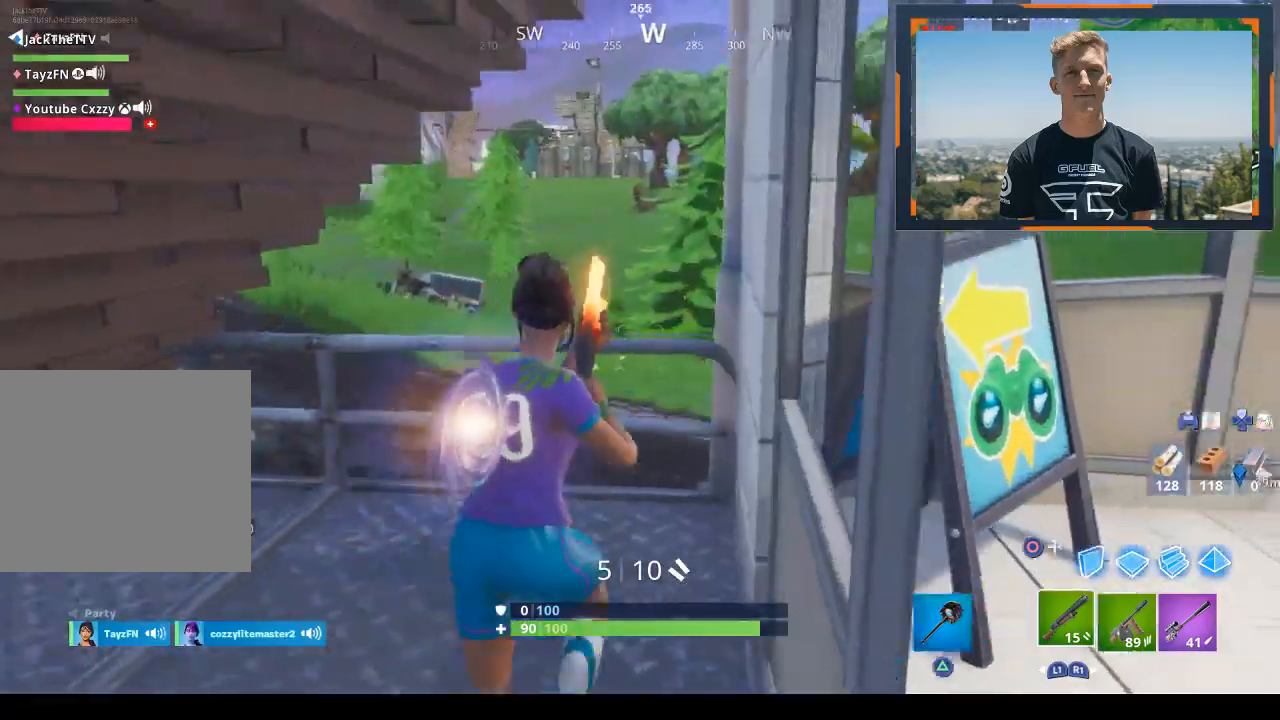
{"buttons": [], "left_stick": "up", "right_stick": "down-left", "events": [[300, "CROSS", "down"], [367, "CROSS", "up"], [433, "right_stick", "down-left"]]}
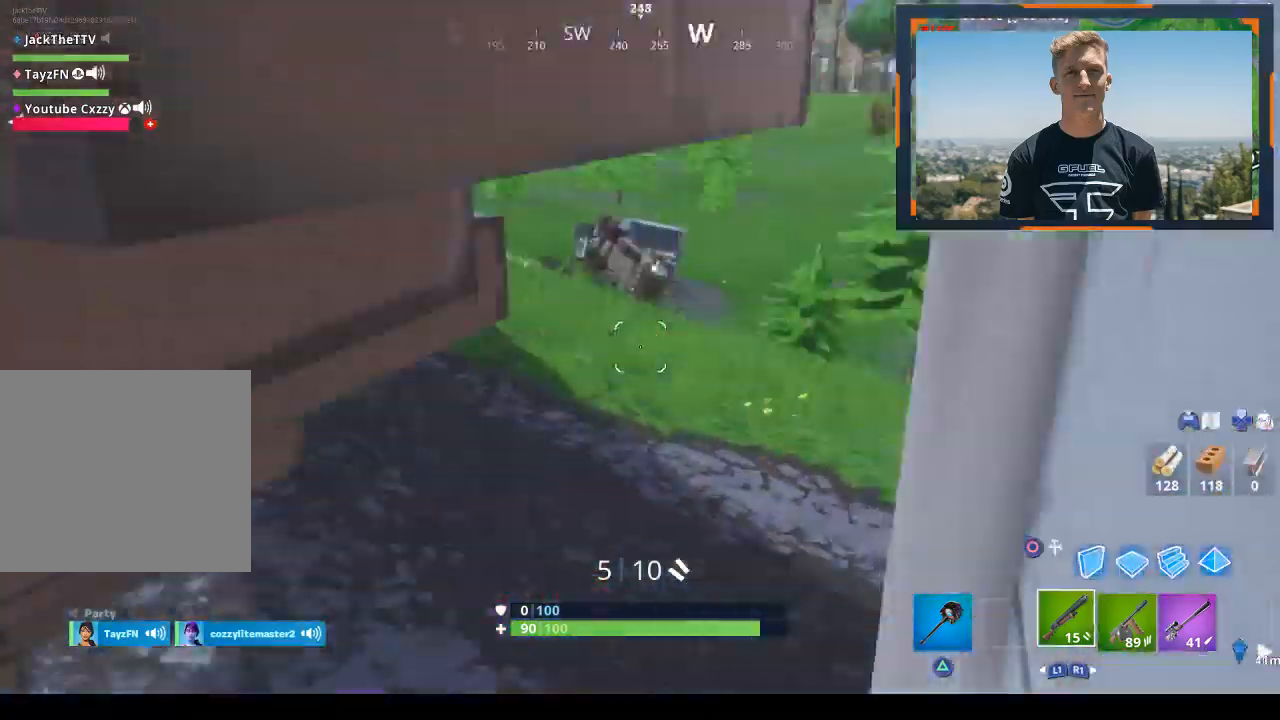
{"buttons": [], "left_stick": "up", "right_stick": "up-left", "events": [[133, "right_stick", "center"], [333, "right_stick", "up-left"]]}
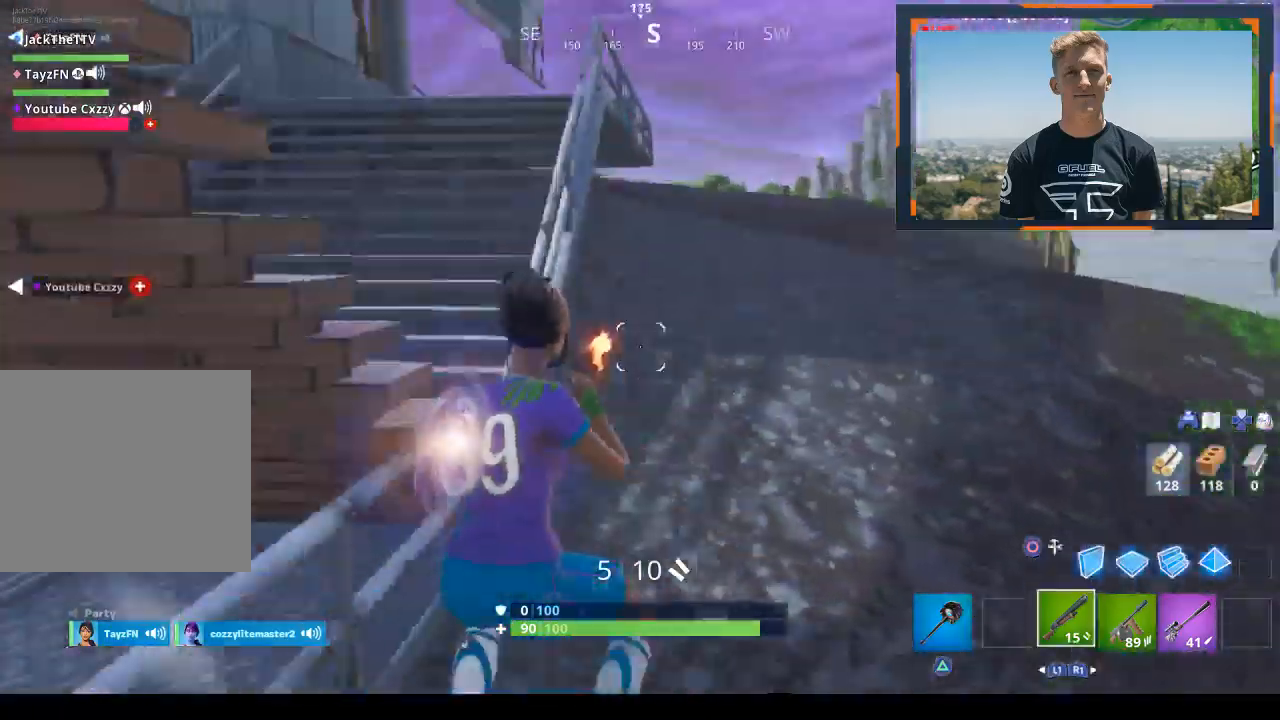
{"buttons": [], "left_stick": "up", "right_stick": "left", "events": [[100, "right_stick", "center"], [367, "right_stick", "left"]]}
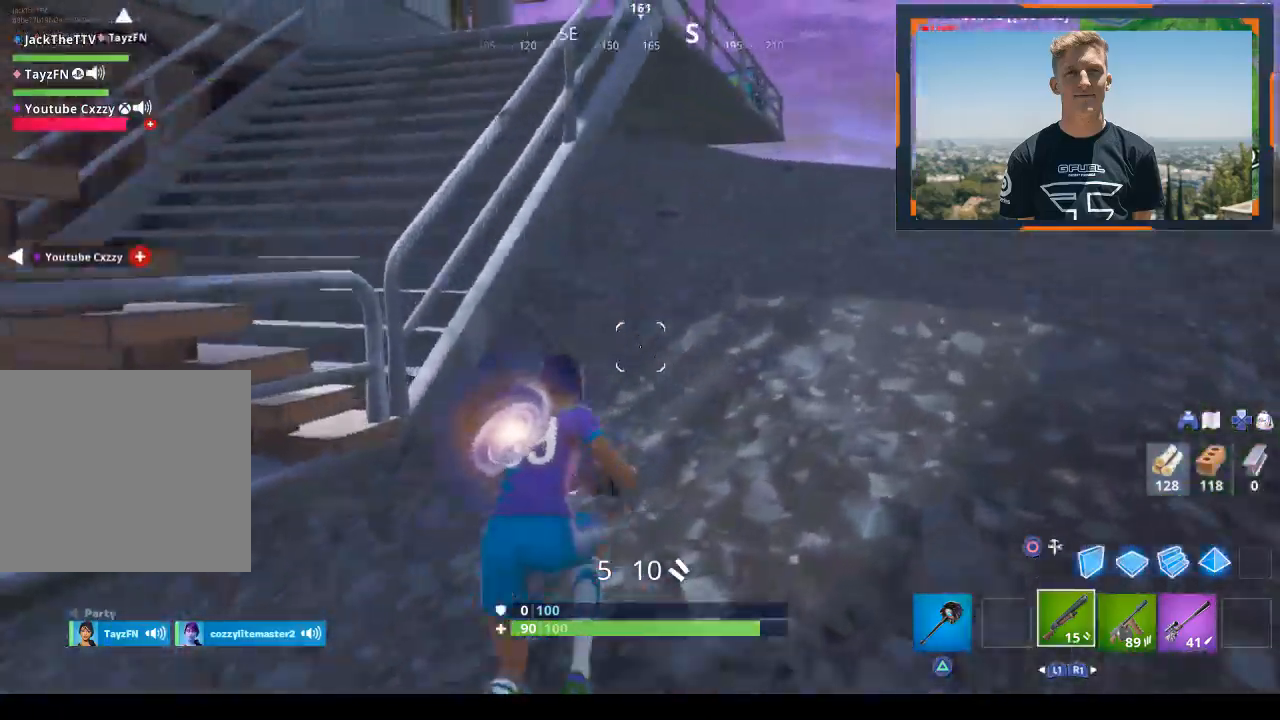
{"buttons": [], "left_stick": "up-left", "right_stick": "down-left", "events": [[133, "left_stick", "up-left"], [133, "right_stick", "center"], [200, "CROSS", "down"], [300, "CROSS", "up"], [333, "right_stick", "down-left"]]}
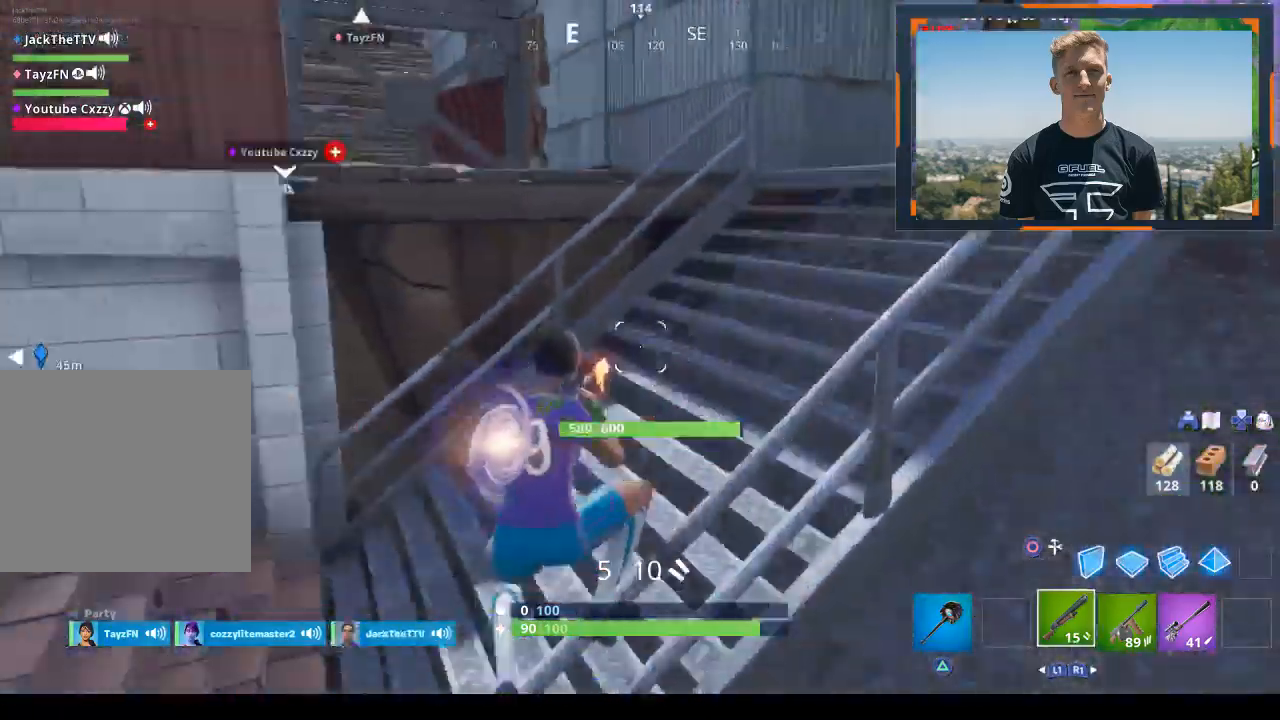
{"buttons": [], "left_stick": "up-right", "right_stick": "center", "events": [[67, "left_stick", "up"], [67, "right_stick", "center"], [133, "R1", "down"], [200, "left_stick", "up-right"], [300, "R1", "up"]]}
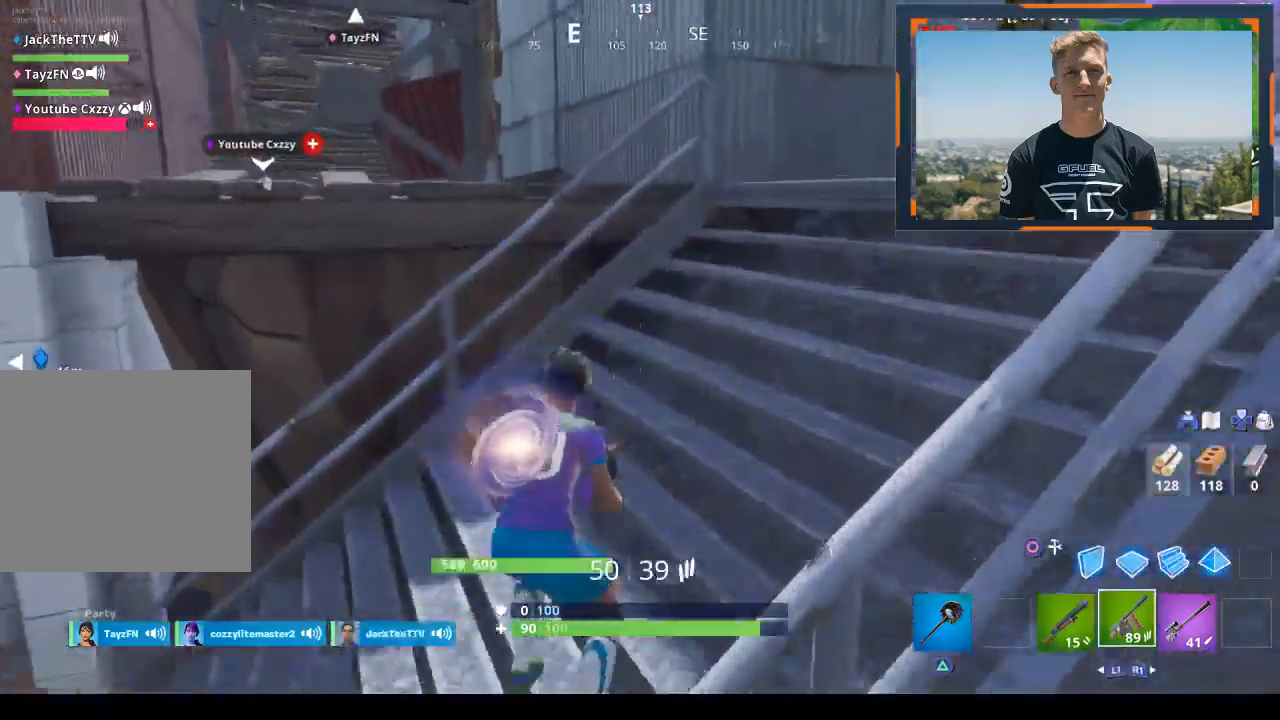
{"buttons": ["CROSS"], "left_stick": "up-right", "right_stick": "center", "events": [[33, "right_stick", "right"], [200, "R1", "down"], [267, "right_stick", "center"], [400, "R1", "up"], [467, "CROSS", "down"]]}
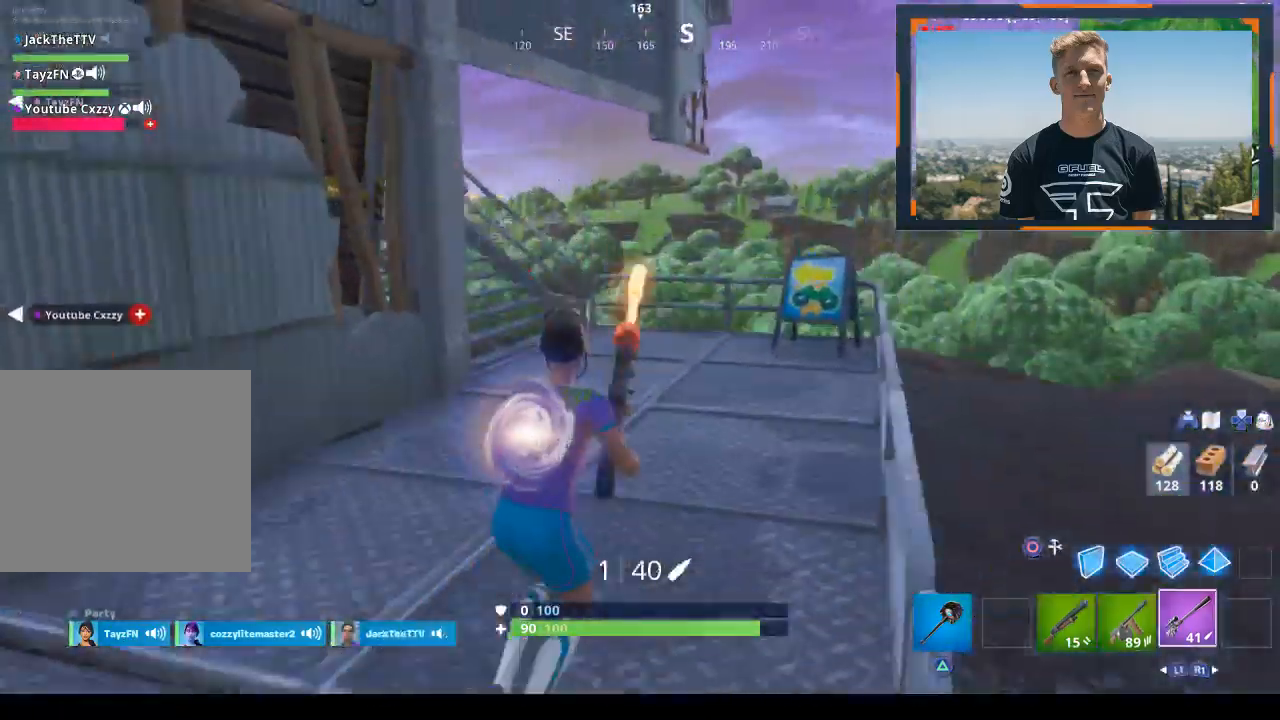
{"buttons": ["R1"], "left_stick": "up-right", "right_stick": "left", "events": [[33, "CROSS", "up"], [67, "right_stick", "down-left"], [200, "L1", "down"], [200, "right_stick", "center"], [367, "L1", "up"], [433, "R1", "down"], [467, "right_stick", "left"]]}
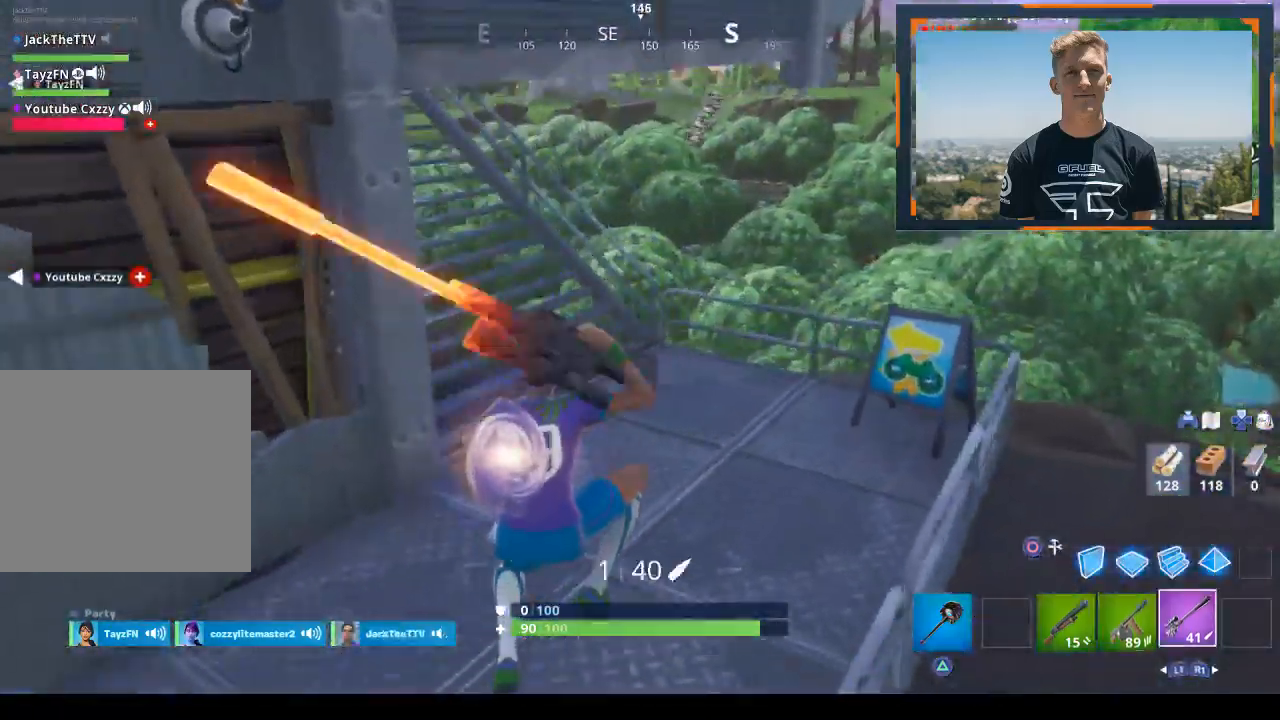
{"buttons": ["L1", "R1"], "left_stick": "up-right", "right_stick": "up-left", "events": [[100, "R1", "up"], [200, "right_stick", "center"], [400, "L1", "down"], [400, "right_stick", "up-left"], [433, "R1", "down"]]}
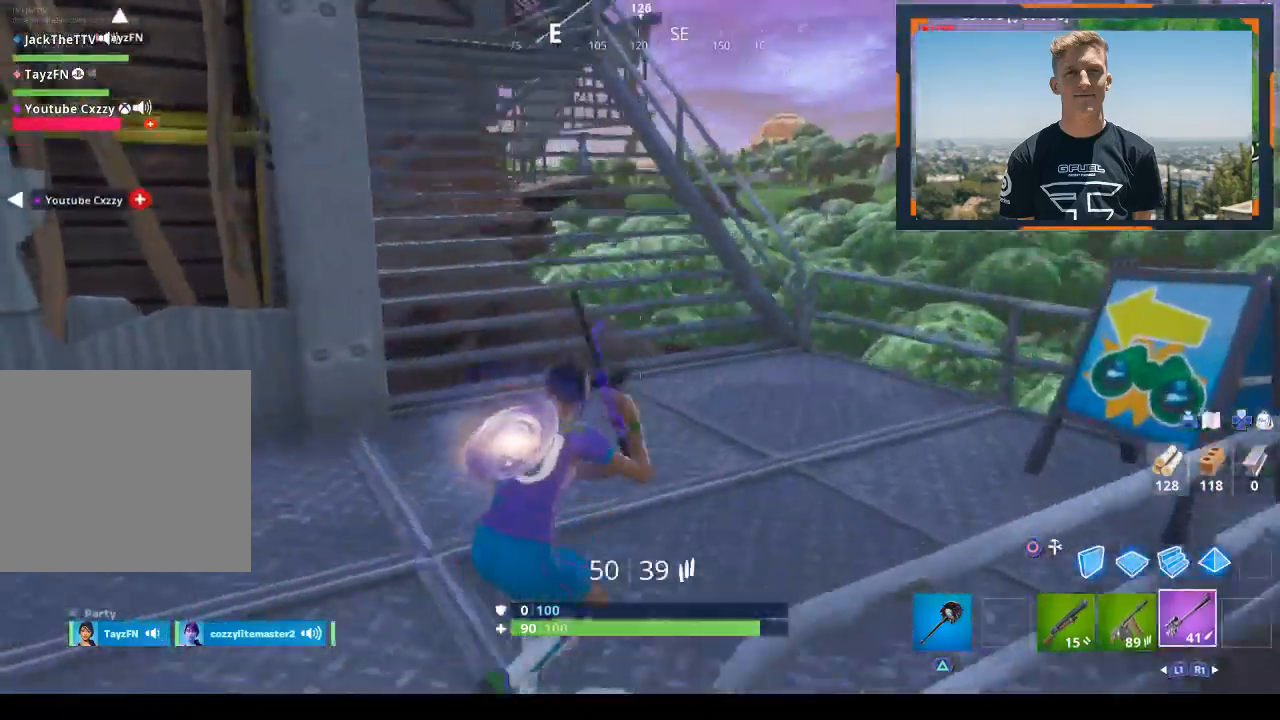
{"buttons": ["L1"], "left_stick": "up", "right_stick": "left", "events": [[67, "L1", "up"], [200, "R1", "up"], [233, "right_stick", "center"], [333, "L1", "down"], [367, "left_stick", "up"], [433, "right_stick", "left"]]}